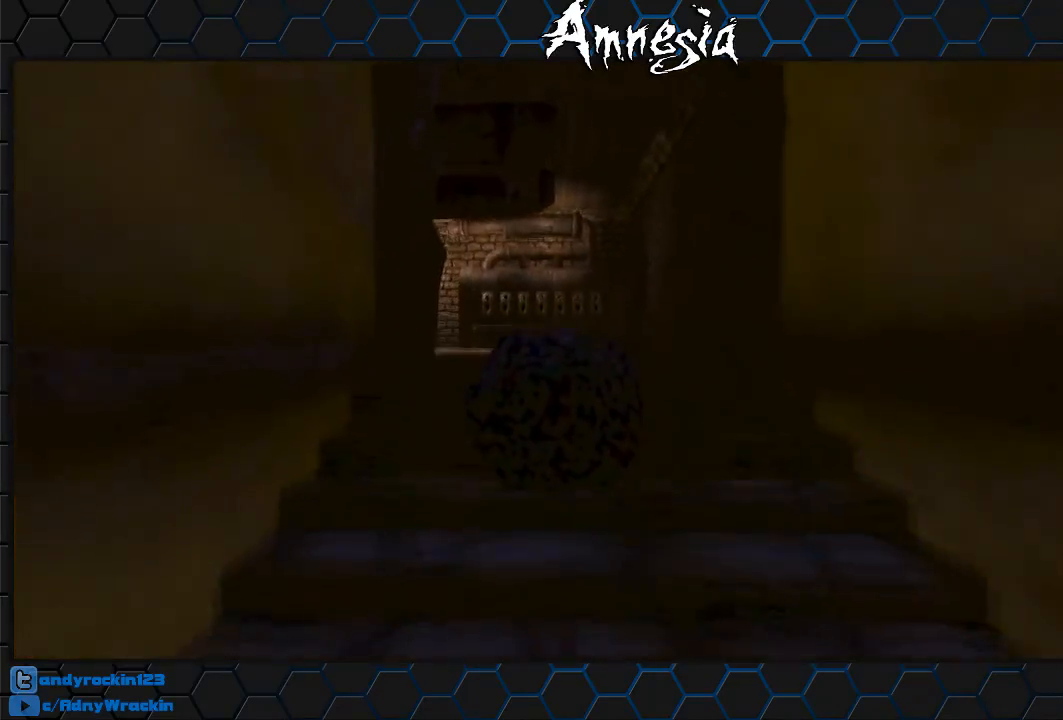
Gameplay with keyboard and mouse; each line is a JSON object with the keys and mouse buttons held at the frame after it. "events" lists presses ("down") and releases ("up") of "a", "c", "d", "e", "f", "q", "r", "s", "shift", "tab", "v", "w", "x", "z", "mouse_left", "mouse_middle", "mouse_right", "mouse_wheel_up" and "mouse_wheel_down" between this image and that frame as [ms after this image, input, new state], when the widget could be followed in between. "mouse_left", "mouse_middle", "mouse_right", "mouse_wheel_up", "mouse_wheel_down" = the "left", "middle", "right", "wheel_up", "wheel_down" buttons of the "mouse" list. No other keys are recorded. Mouse movement is not recorded.
{"keys": ["shift", "w"], "mouse": ["left", "wheel_down"], "events": [[434, "mouse_wheel_down", "down"]]}
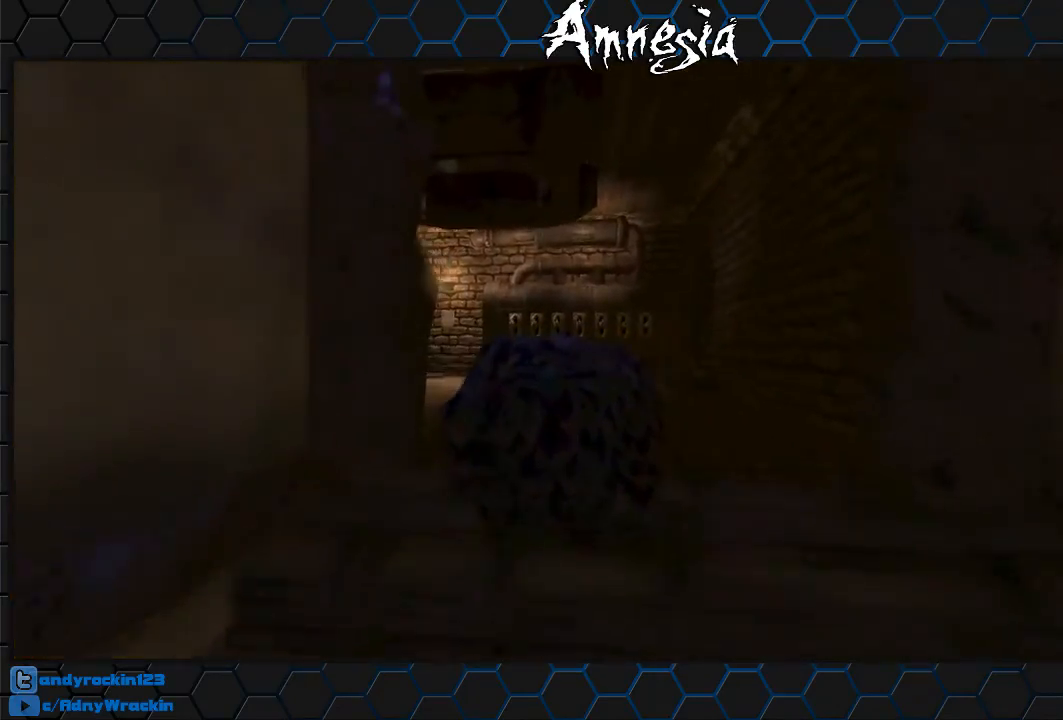
{"keys": ["shift", "w"], "mouse": ["left"], "events": [[50, "mouse_wheel_down", "up"]]}
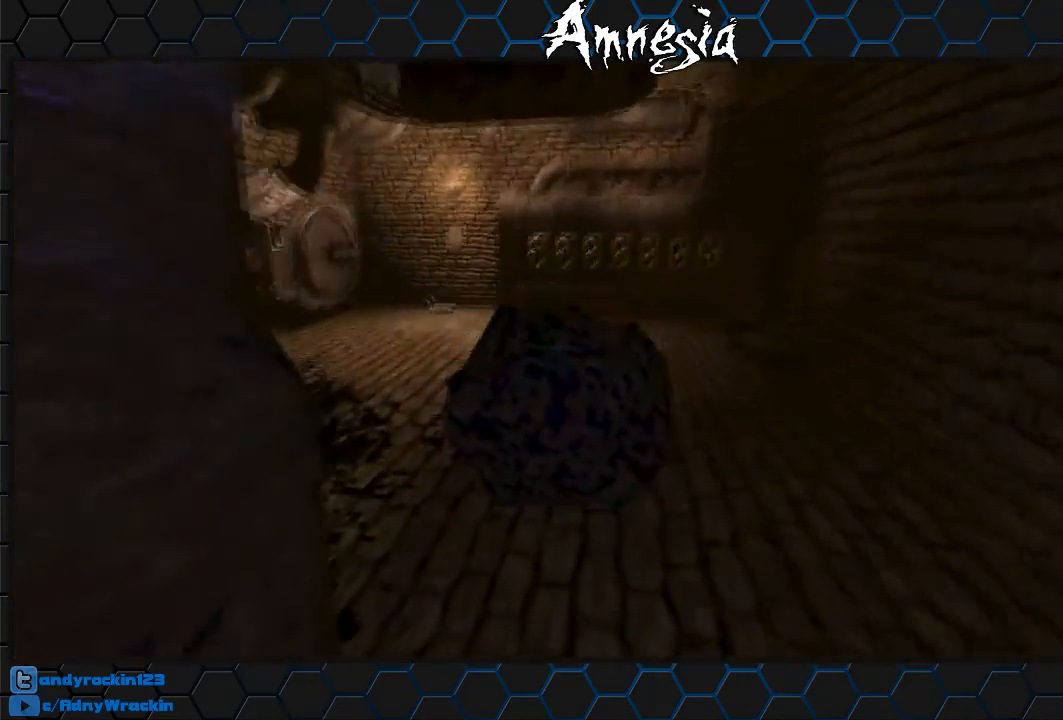
{"keys": ["shift", "w"], "mouse": ["left"], "events": []}
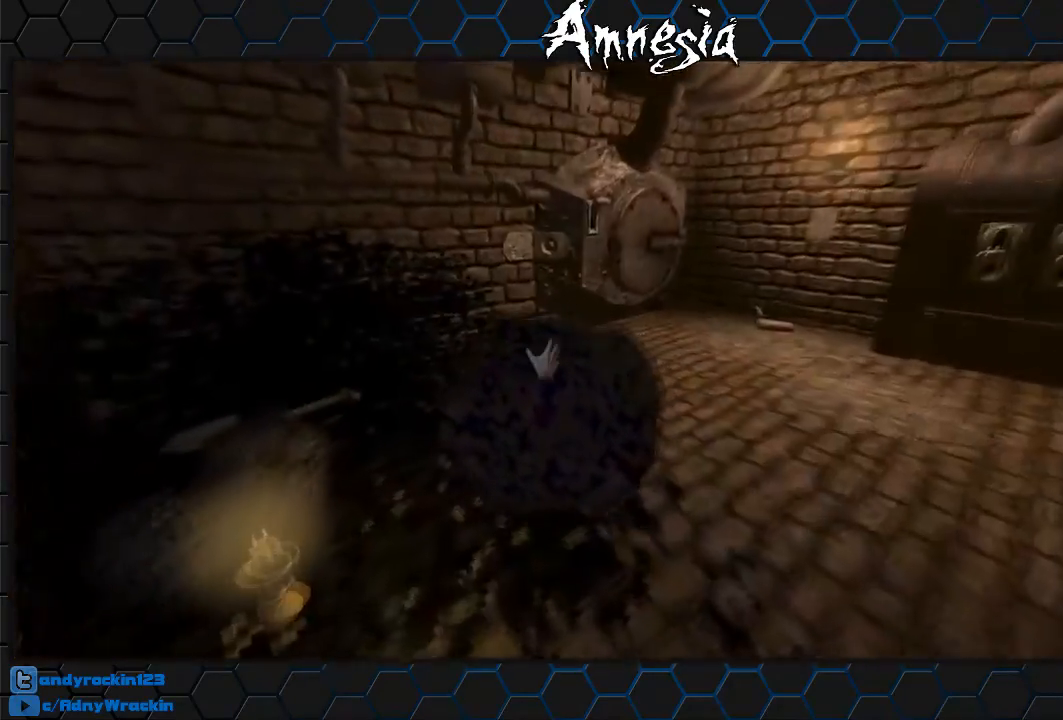
{"keys": ["shift"], "mouse": [], "events": [[17, "mouse_right", "down"], [67, "mouse_left", "up"], [67, "mouse_right", "up"], [67, "w", "up"], [300, "w", "down"], [434, "w", "up"]]}
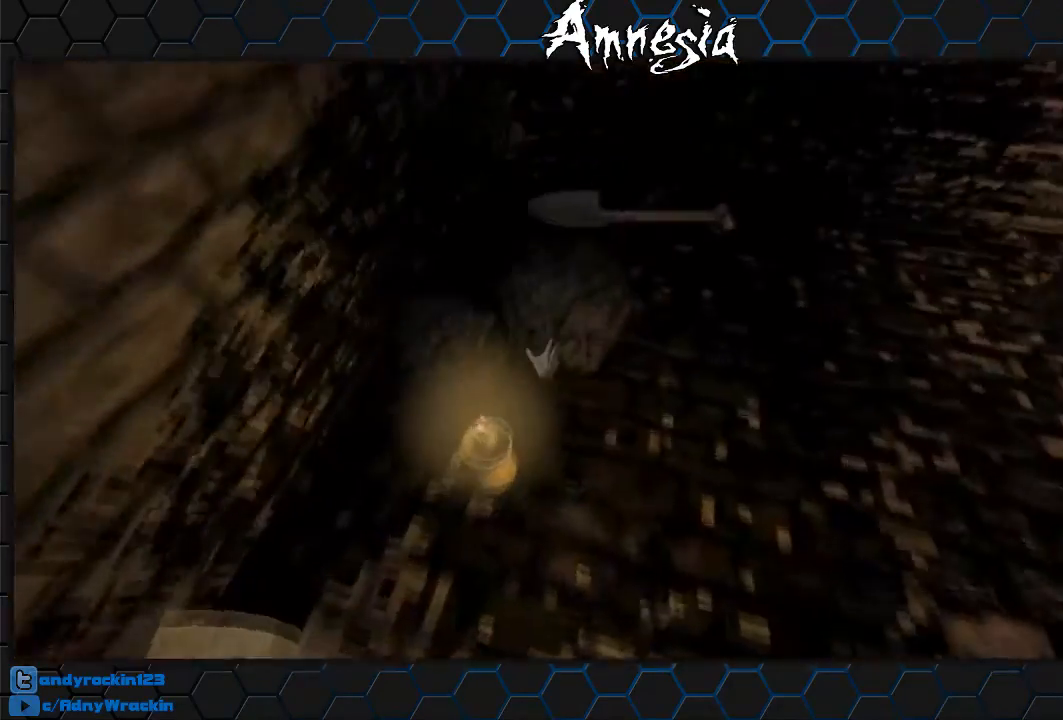
{"keys": ["shift"], "mouse": [], "events": [[167, "mouse_left", "down"], [367, "mouse_right", "down"], [451, "mouse_left", "up"], [501, "mouse_right", "up"]]}
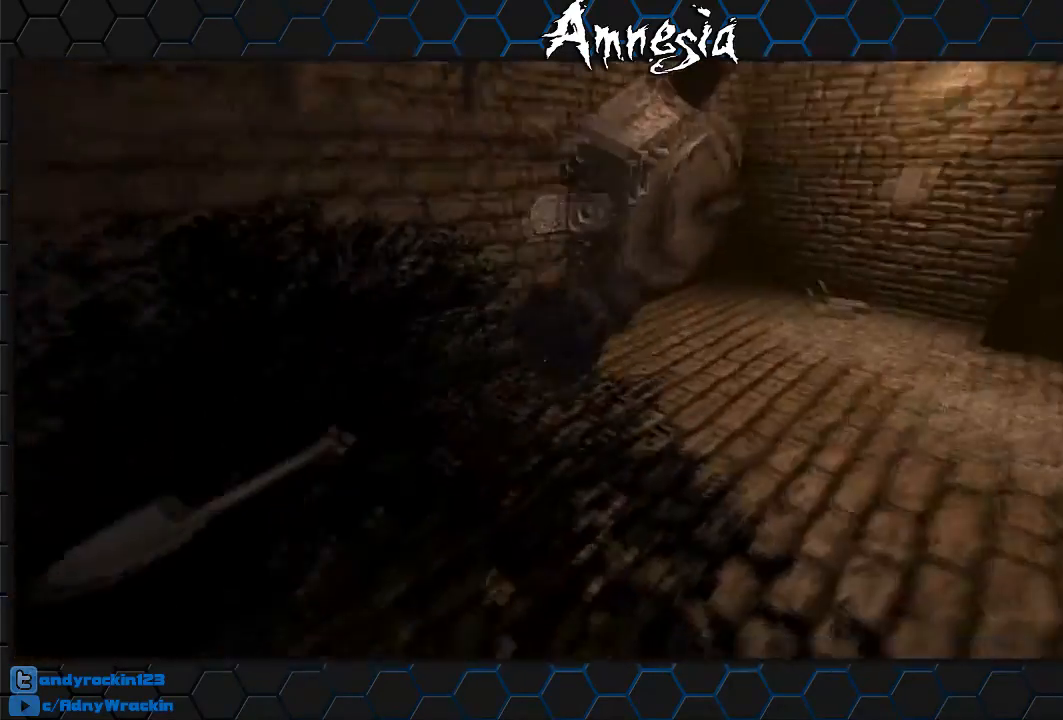
{"keys": ["shift"], "mouse": [], "events": []}
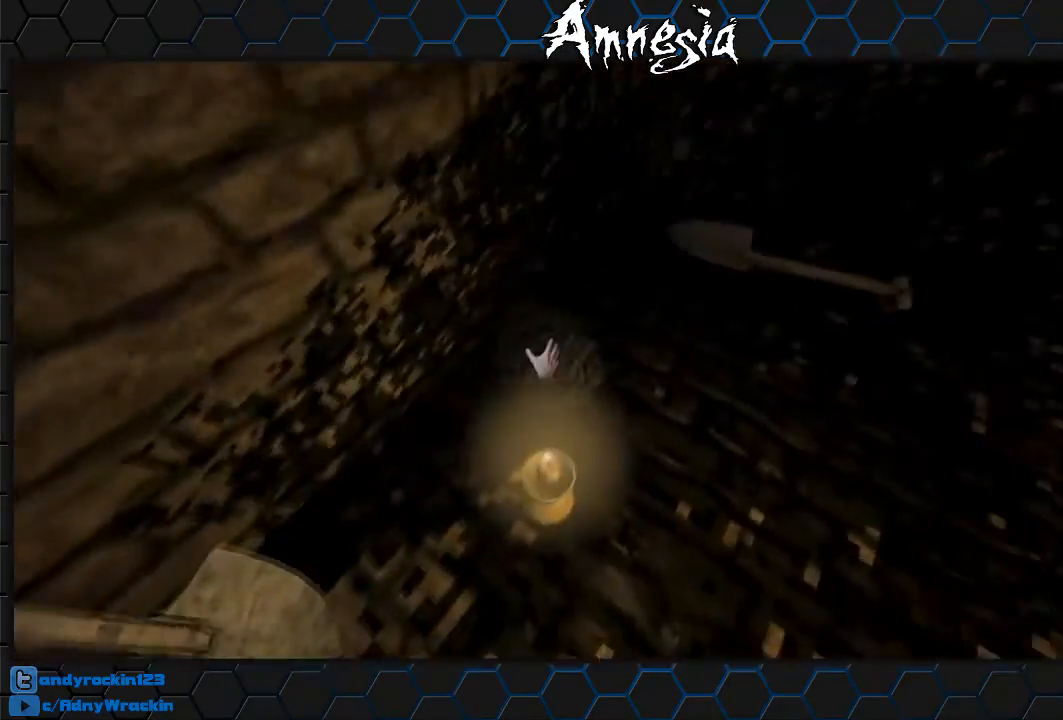
{"keys": ["shift", "w"], "mouse": ["left"], "events": [[67, "mouse_left", "down"], [67, "w", "down"]]}
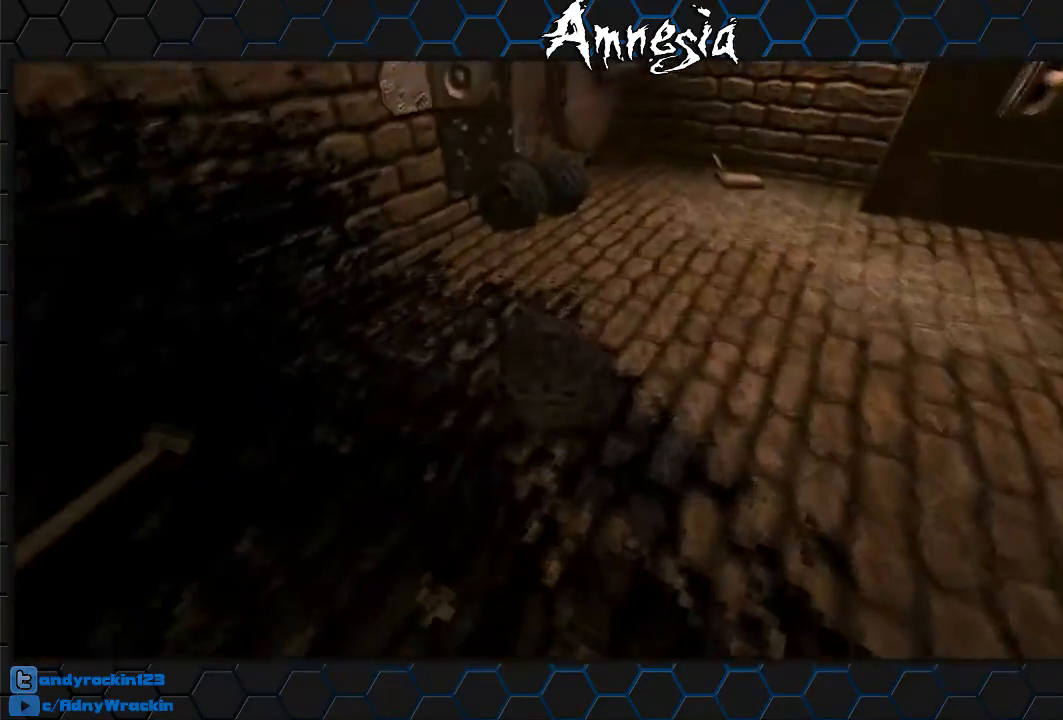
{"keys": ["d", "shift", "w"], "mouse": [], "events": [[317, "mouse_left", "up"], [350, "d", "down"]]}
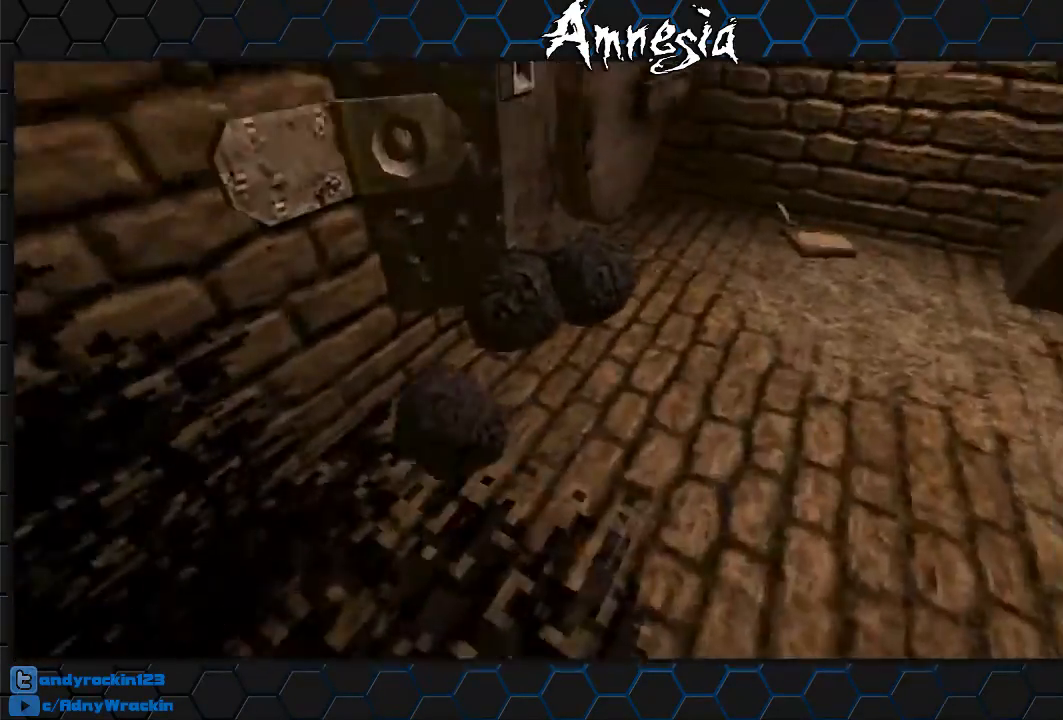
{"keys": ["s", "shift"], "mouse": ["left"], "events": [[84, "d", "up"], [367, "w", "up"], [417, "mouse_left", "down"], [468, "s", "down"]]}
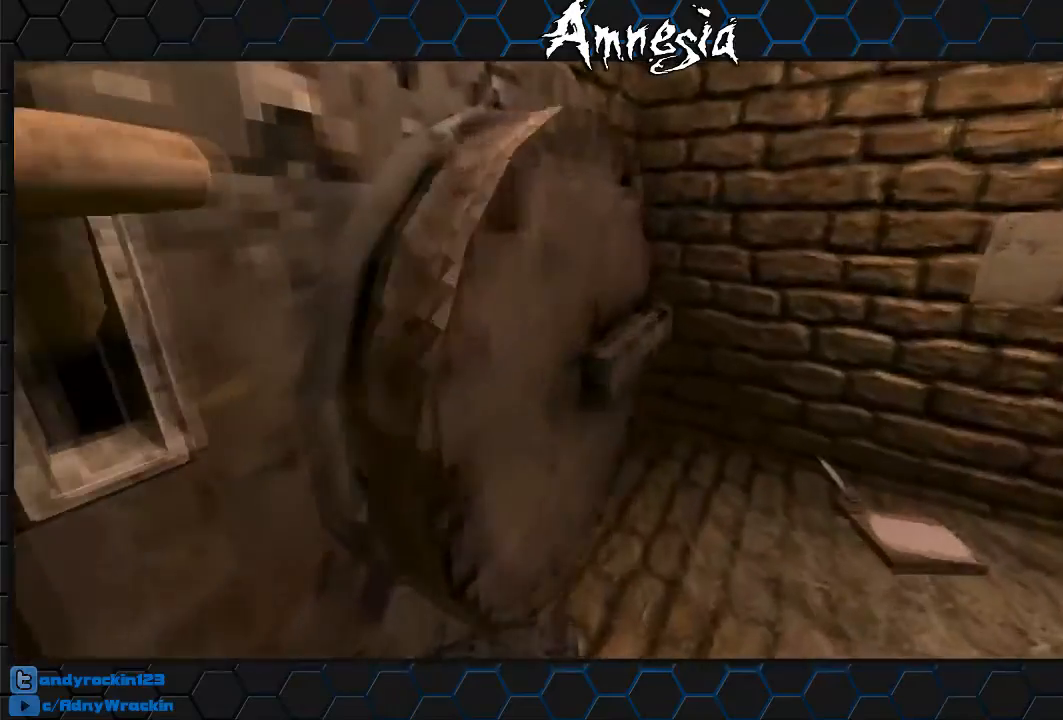
{"keys": ["shift"], "mouse": [], "events": [[50, "s", "up"], [284, "mouse_left", "up"]]}
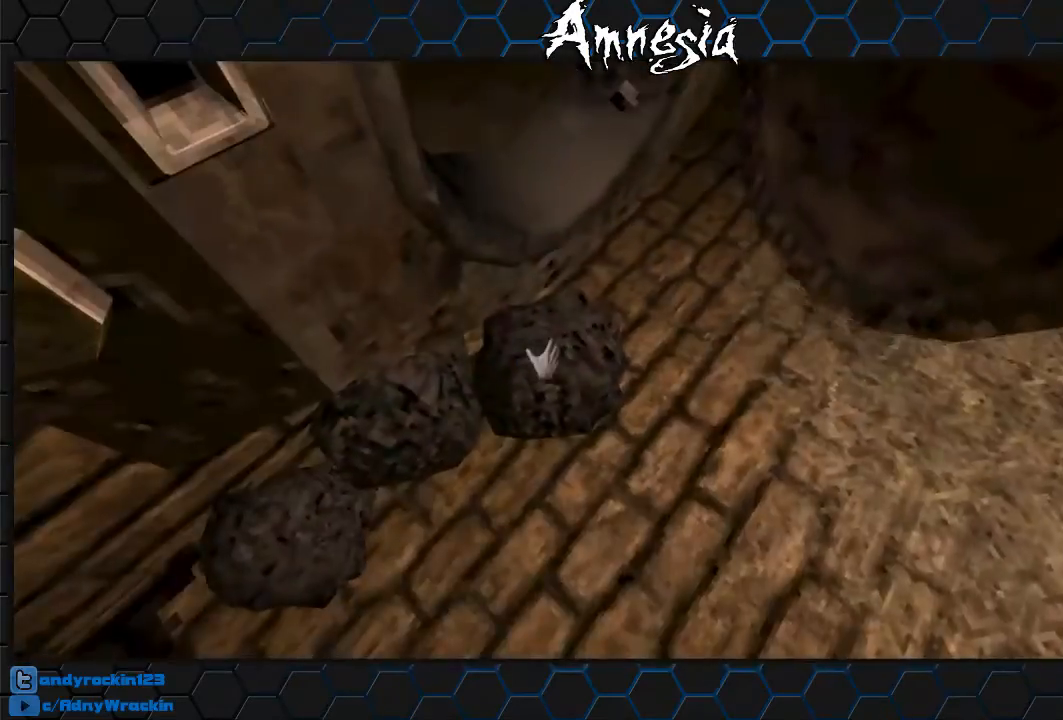
{"keys": ["s", "shift"], "mouse": [], "events": [[67, "mouse_left", "down"], [217, "a", "down"], [217, "w", "down"], [301, "mouse_left", "up"], [351, "a", "up"], [351, "w", "up"], [451, "s", "down"]]}
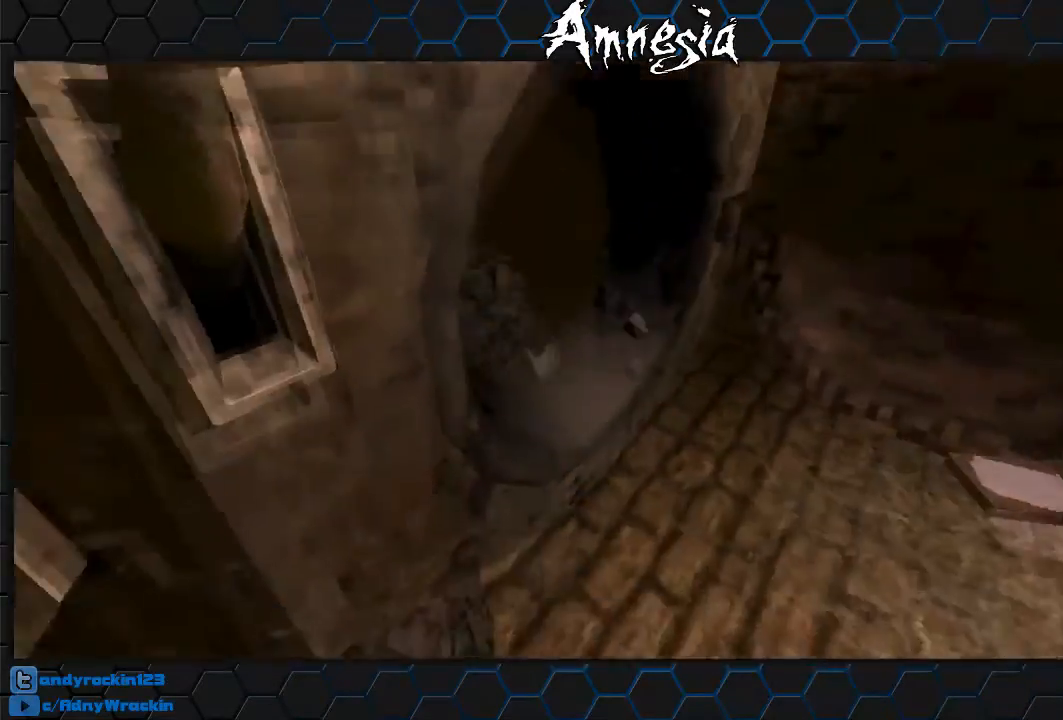
{"keys": ["shift", "w"], "mouse": ["left"], "events": [[150, "s", "up"], [384, "mouse_left", "down"], [484, "w", "down"]]}
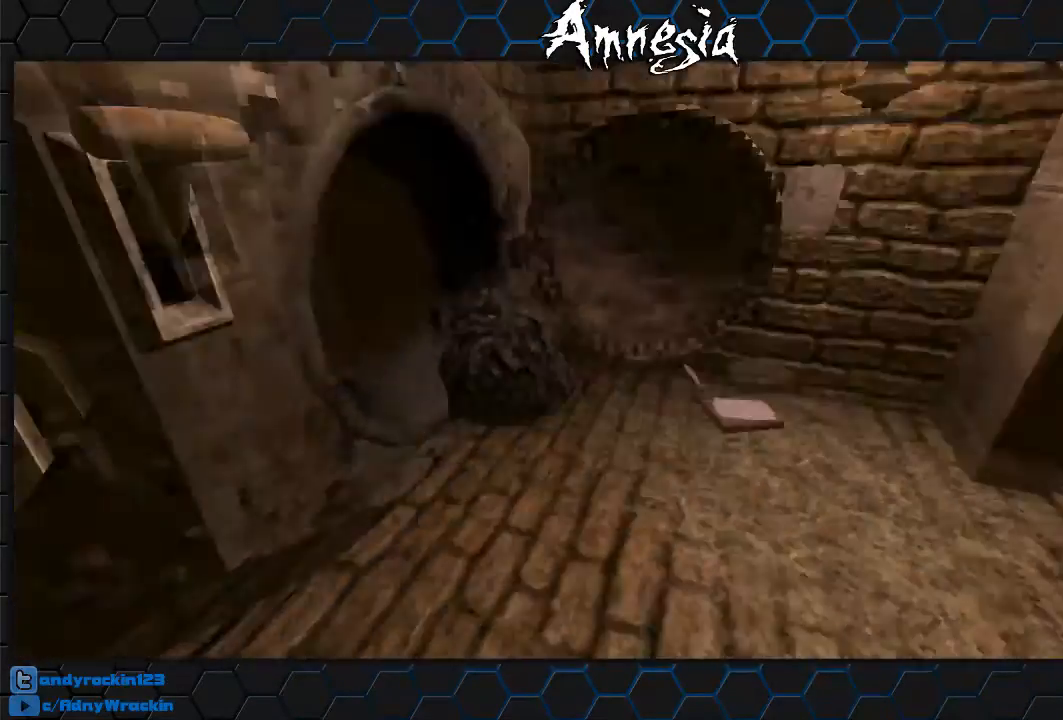
{"keys": ["shift"], "mouse": ["left"], "events": [[217, "w", "up"]]}
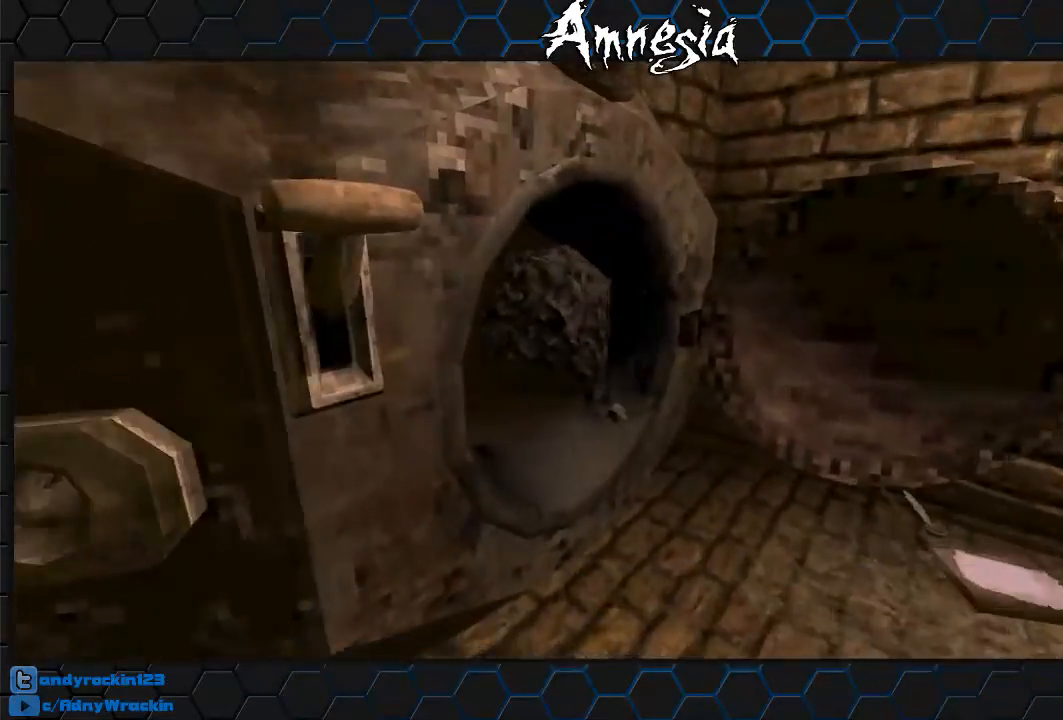
{"keys": ["shift"], "mouse": [], "events": [[34, "mouse_right", "down"], [134, "mouse_left", "up"], [134, "mouse_right", "up"], [184, "s", "down"], [234, "a", "down"], [317, "s", "up"], [367, "a", "up"]]}
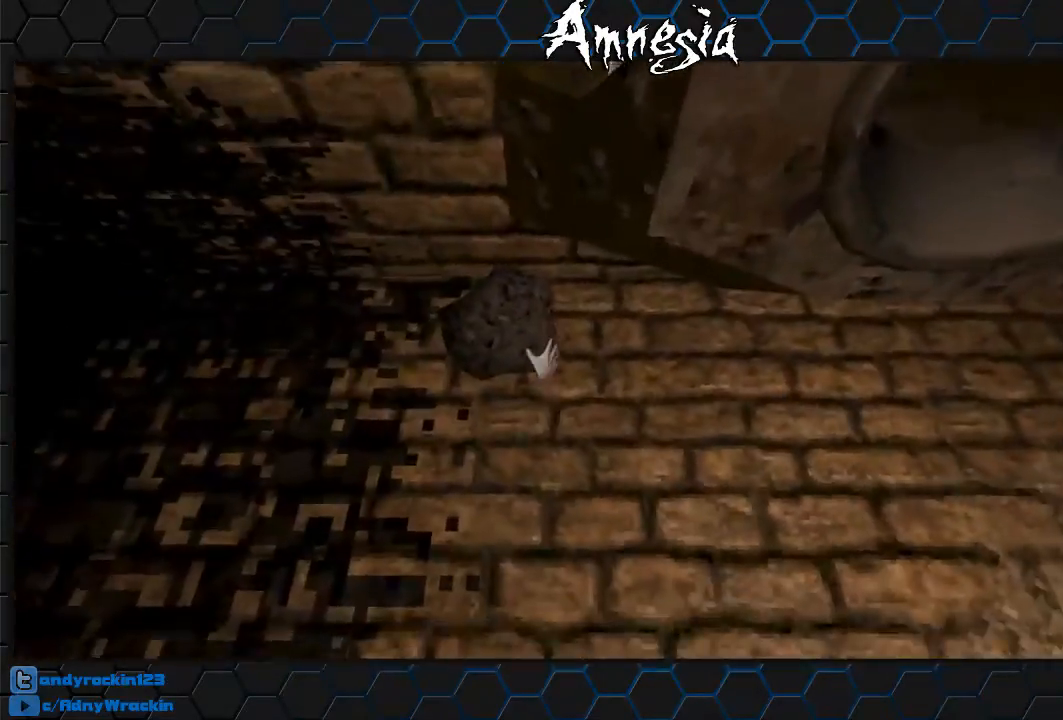
{"keys": ["shift"], "mouse": ["left"], "events": [[100, "mouse_left", "down"], [150, "d", "down"], [200, "w", "down"], [250, "w", "up"], [333, "w", "down"], [383, "d", "up"], [484, "w", "up"]]}
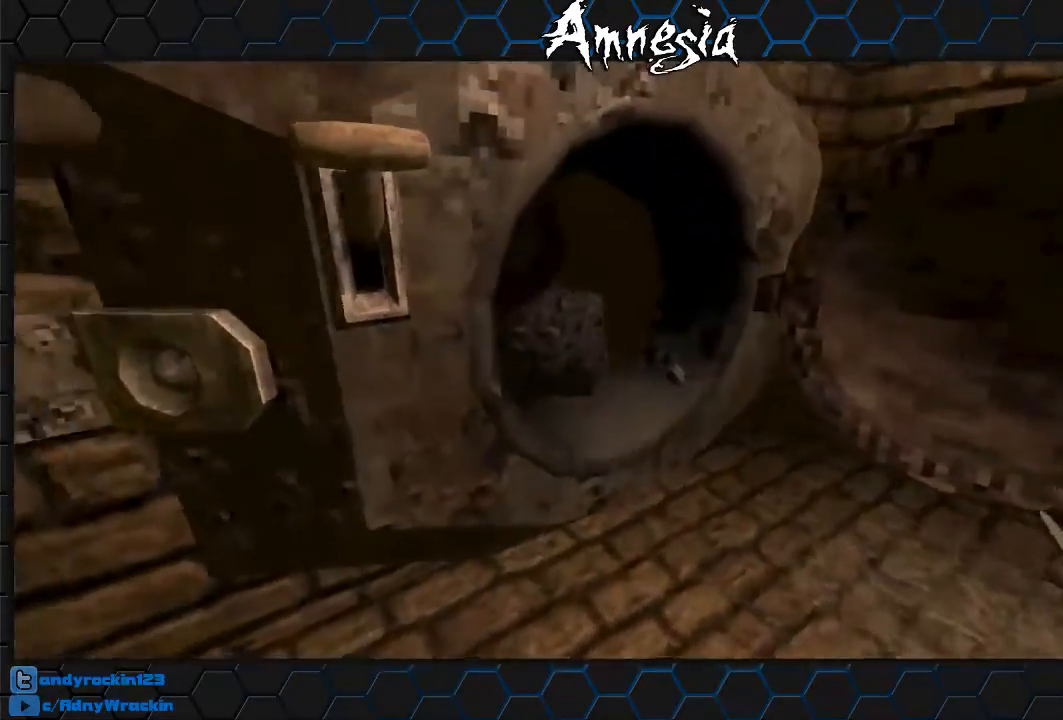
{"keys": ["a", "shift", "w"], "mouse": [], "events": [[117, "mouse_right", "down"], [250, "mouse_left", "up"], [250, "mouse_right", "up"], [401, "a", "down"], [451, "w", "down"]]}
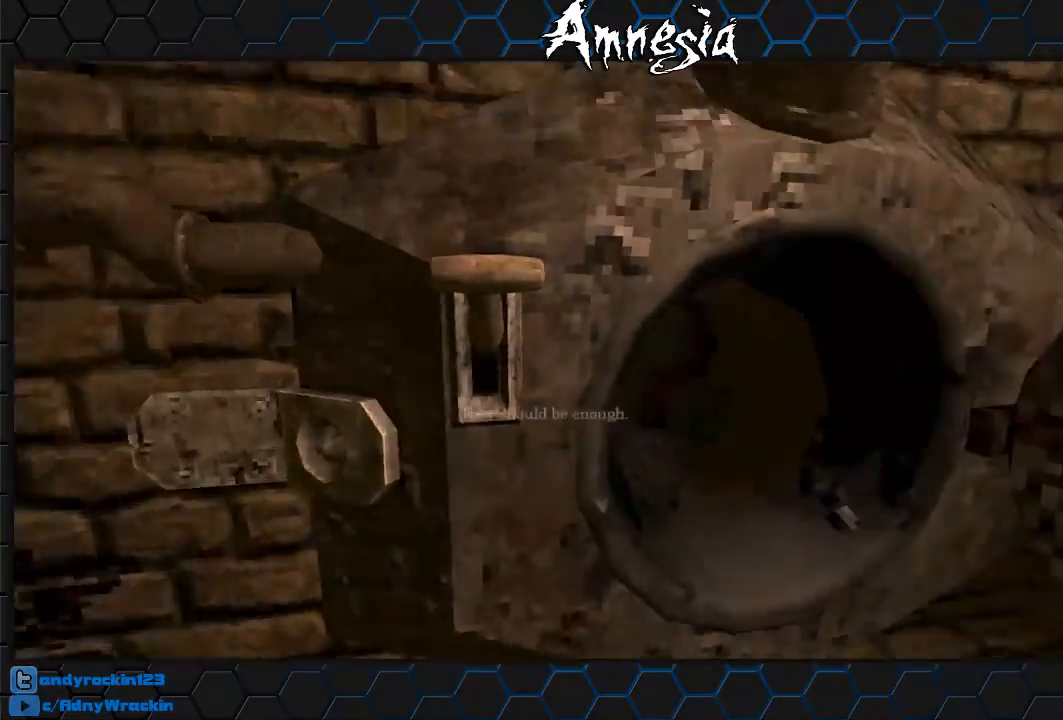
{"keys": ["shift"], "mouse": [], "events": [[217, "w", "up"], [317, "a", "up"]]}
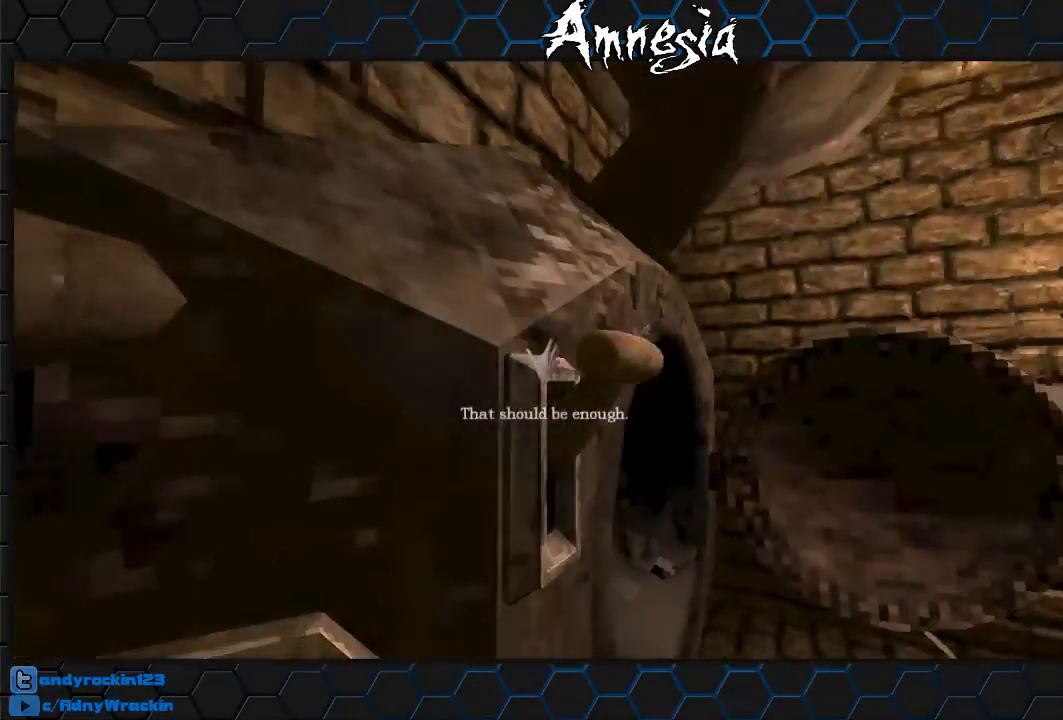
{"keys": ["shift"], "mouse": ["left"], "events": [[334, "mouse_left", "down"]]}
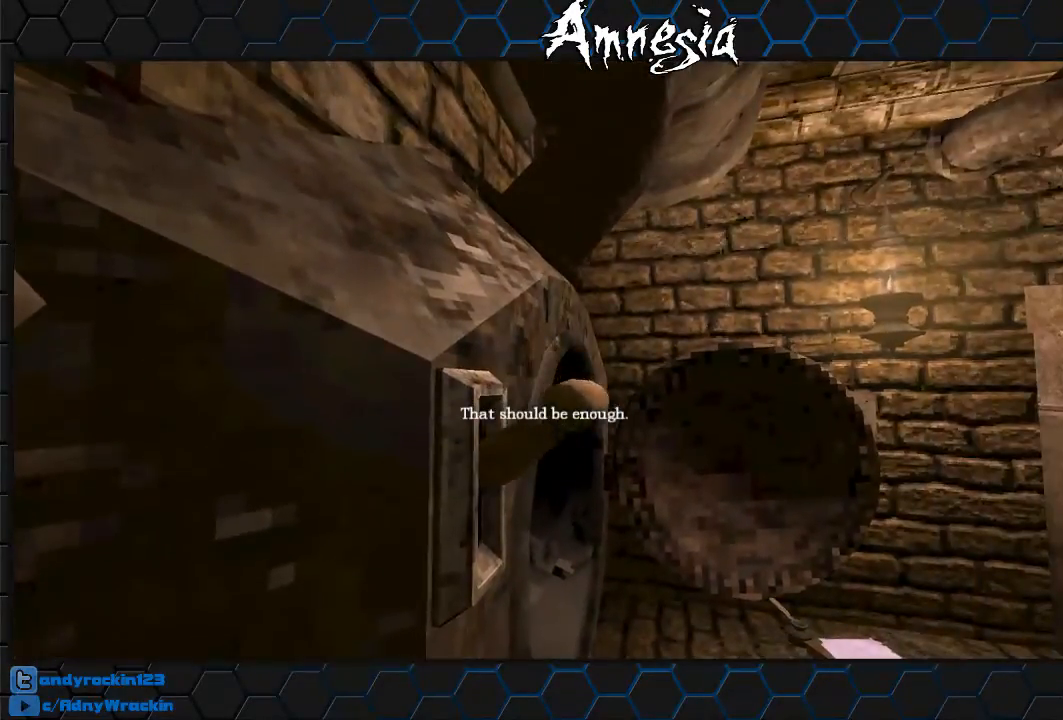
{"keys": ["shift"], "mouse": ["left"], "events": []}
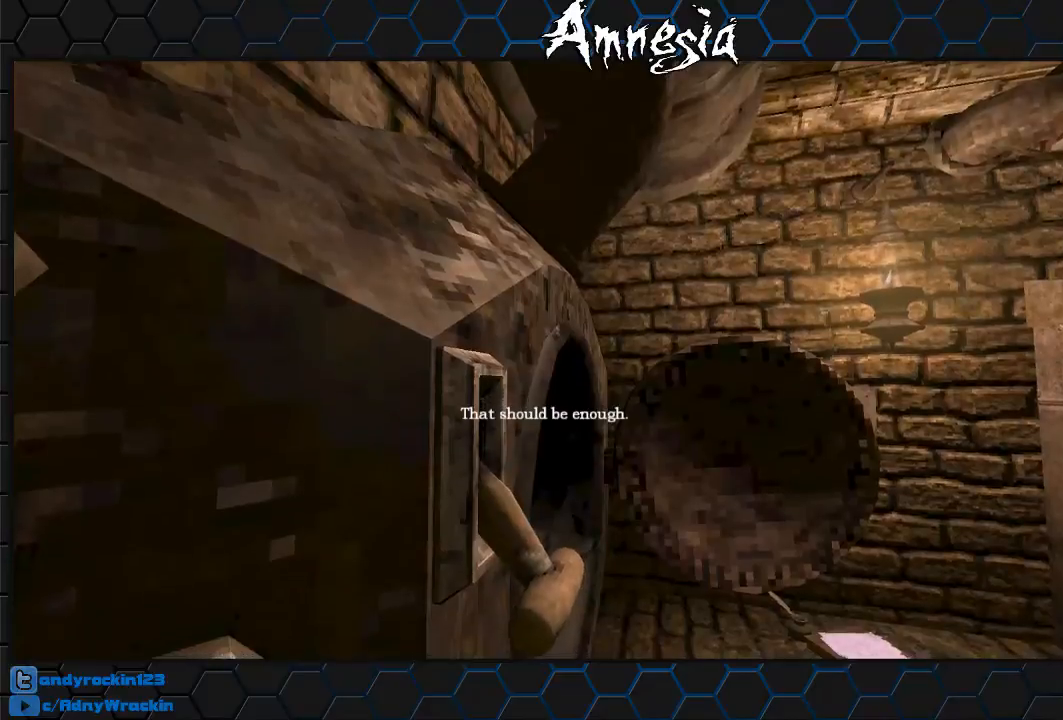
{"keys": ["d", "shift", "w"], "mouse": [], "events": [[34, "d", "down"], [34, "mouse_left", "up"], [84, "w", "down"]]}
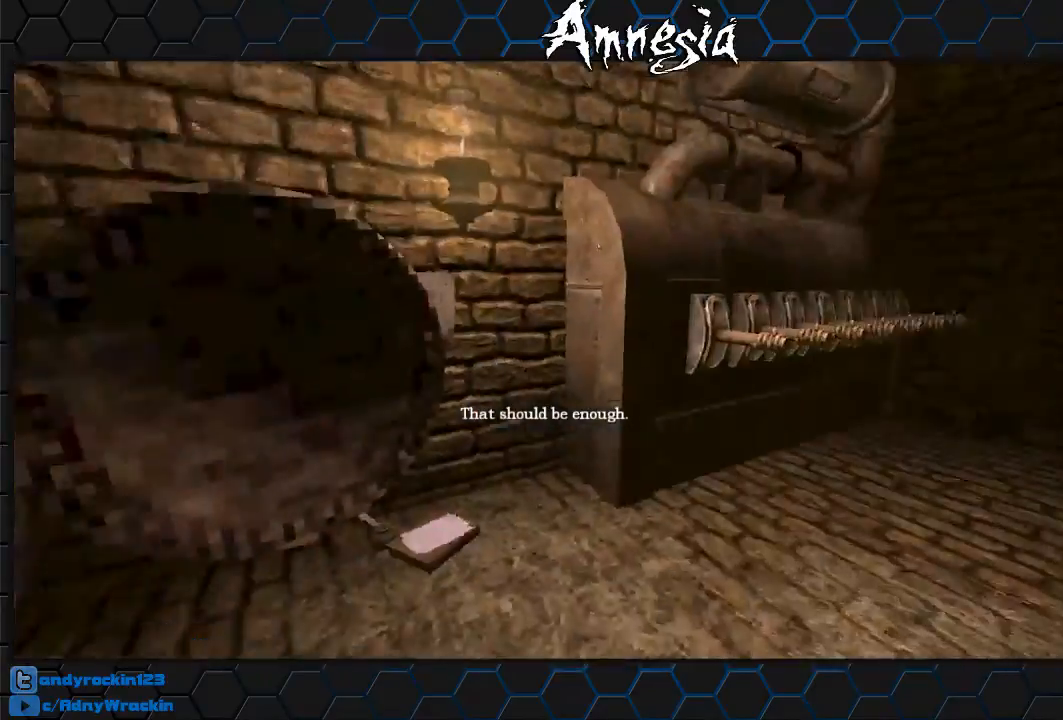
{"keys": ["shift", "w"], "mouse": [], "events": [[50, "d", "up"]]}
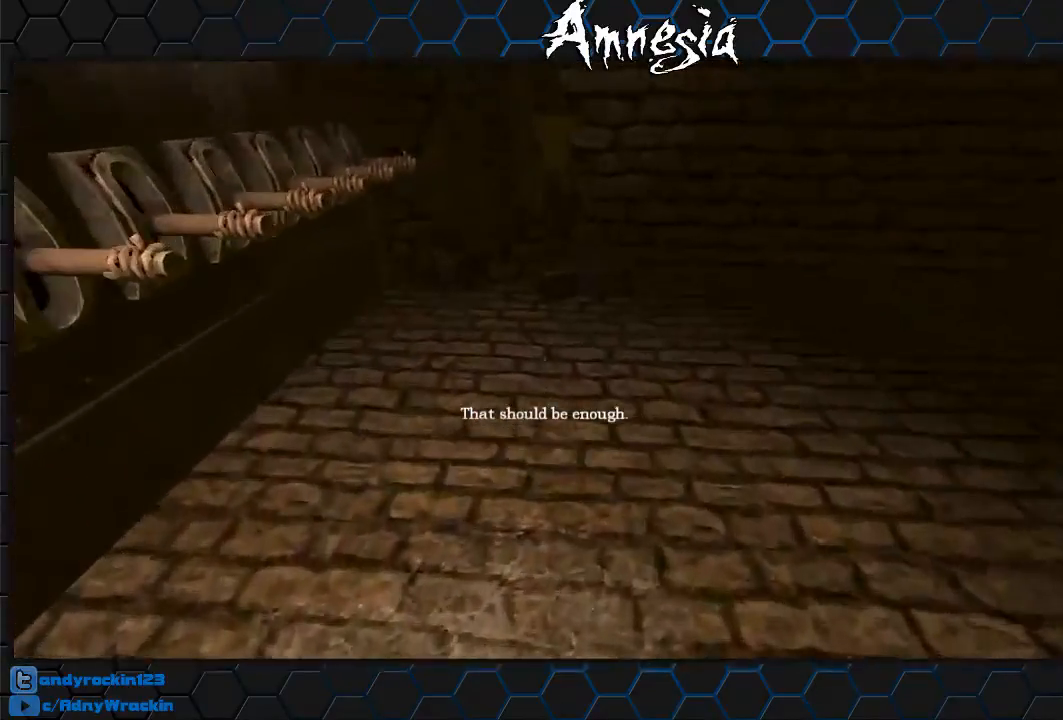
{"keys": ["d"], "mouse": [], "events": [[351, "d", "down"], [434, "shift", "up"], [484, "w", "up"]]}
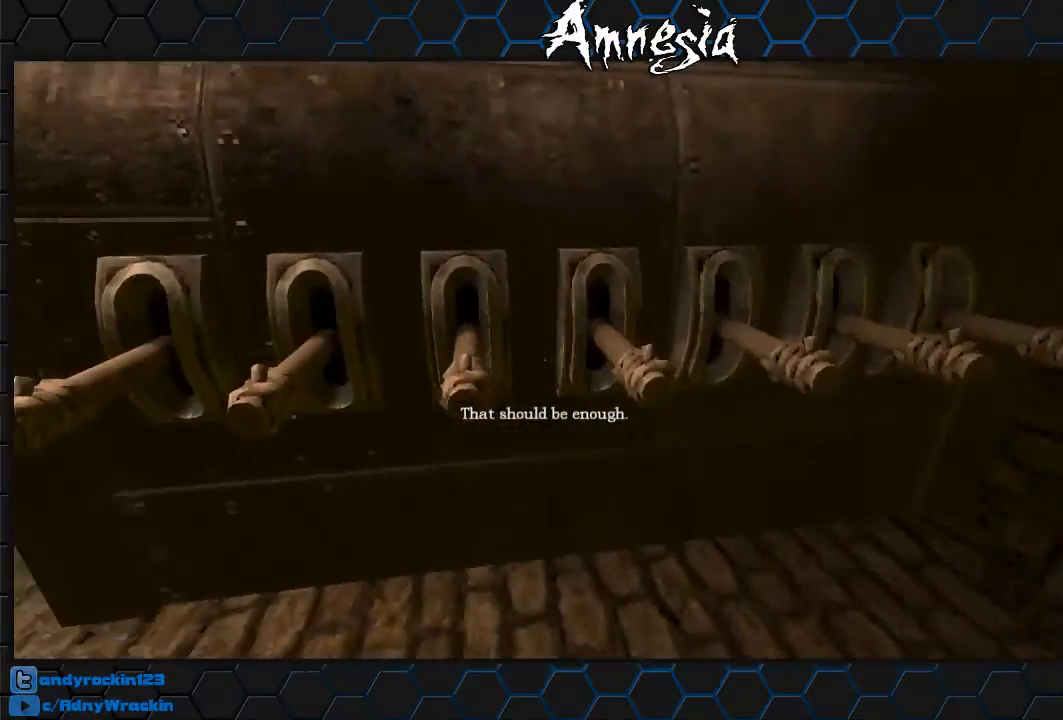
{"keys": ["d", "s"], "mouse": [], "events": [[33, "d", "up"], [350, "d", "down"], [450, "s", "down"]]}
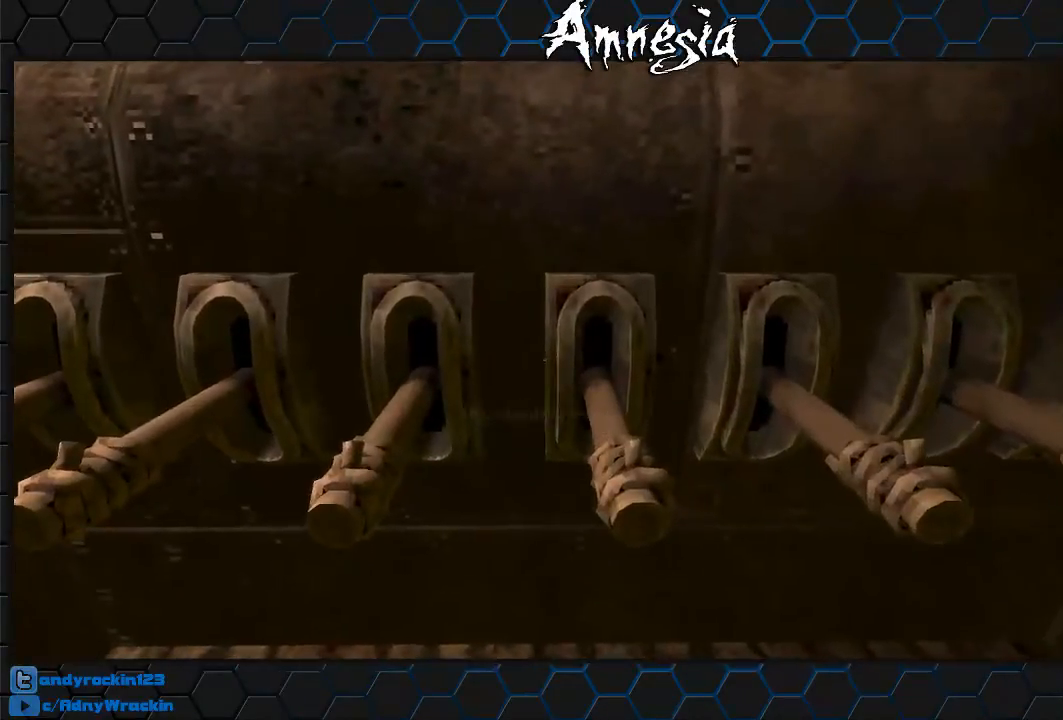
{"keys": [], "mouse": [], "events": [[100, "d", "up"], [184, "s", "up"]]}
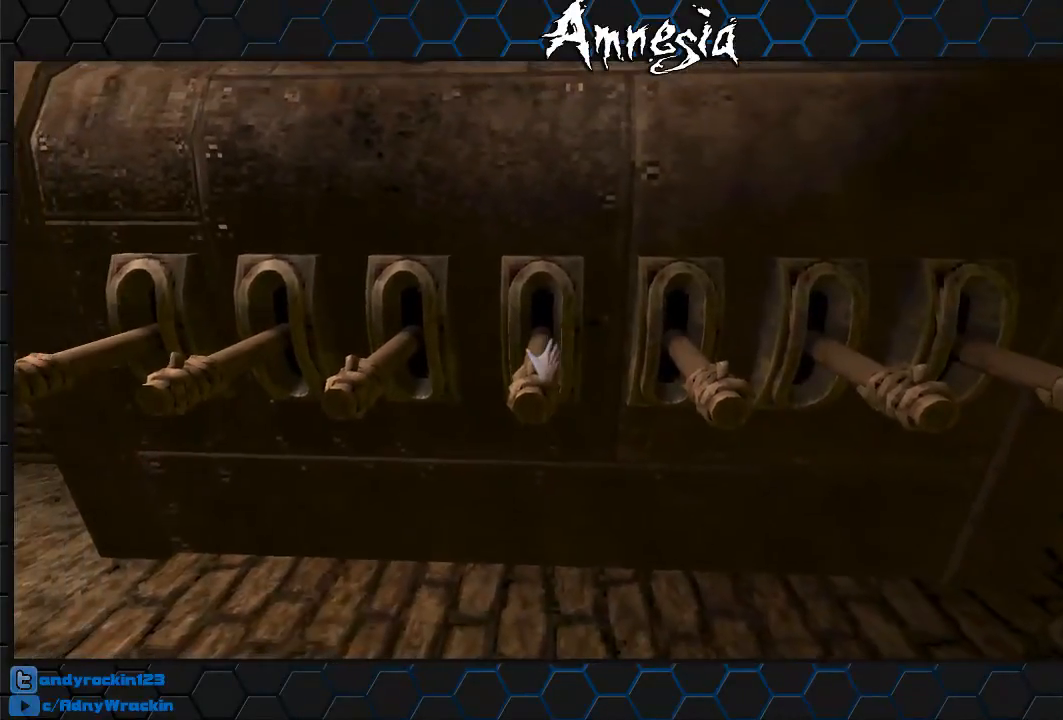
{"keys": [], "mouse": [], "events": []}
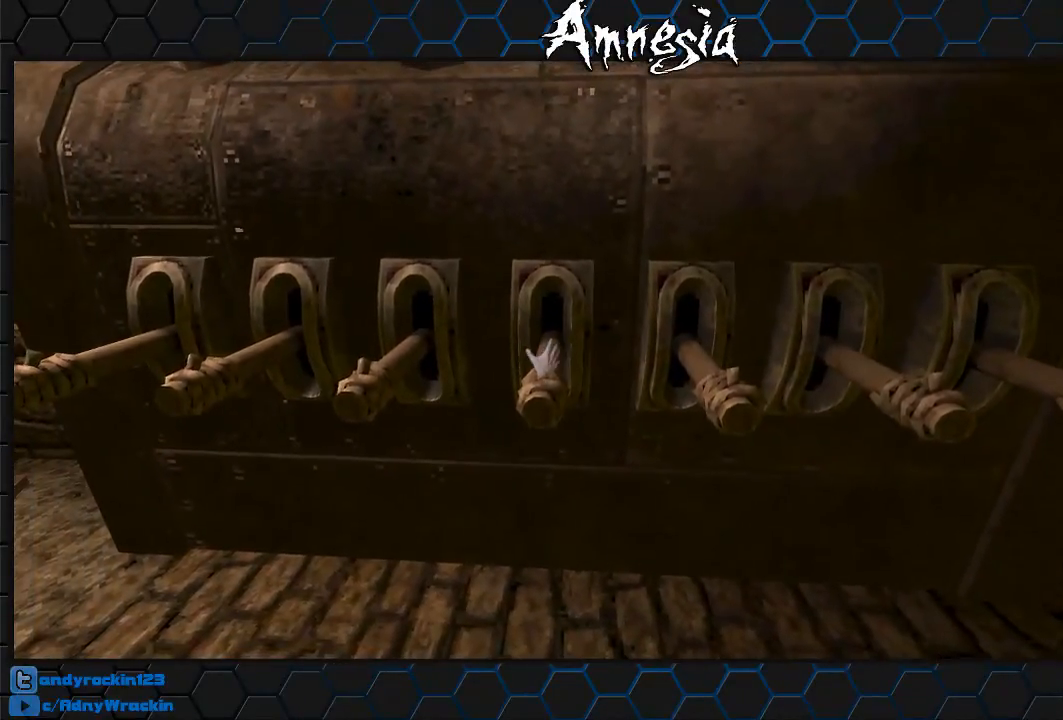
{"keys": [], "mouse": [], "events": []}
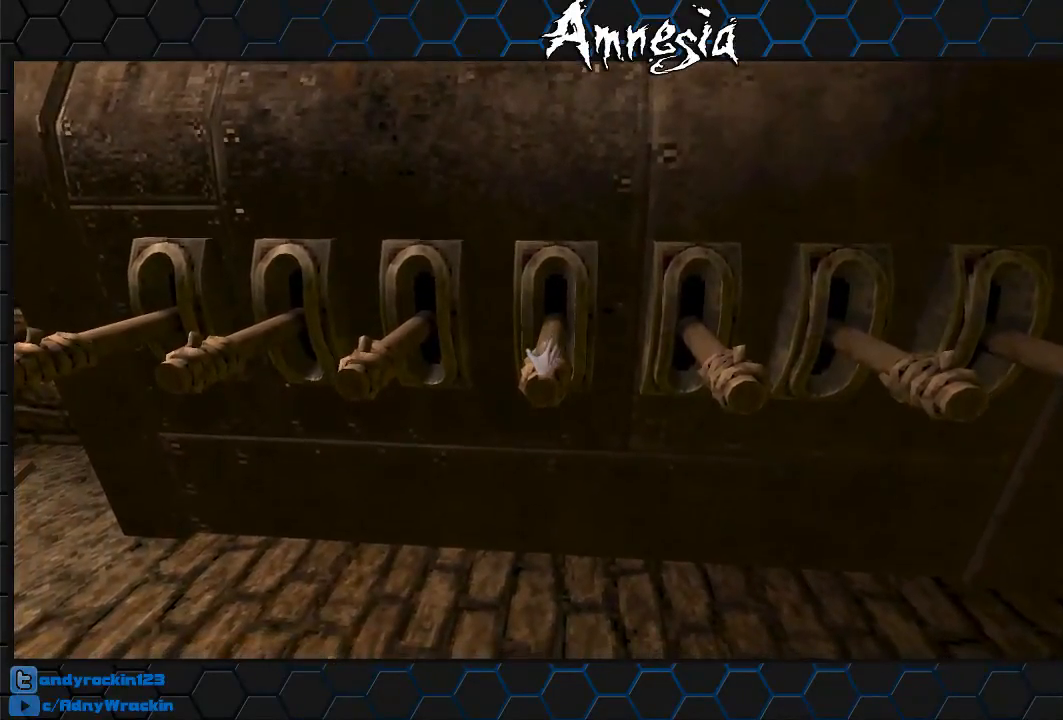
{"keys": [], "mouse": [], "events": []}
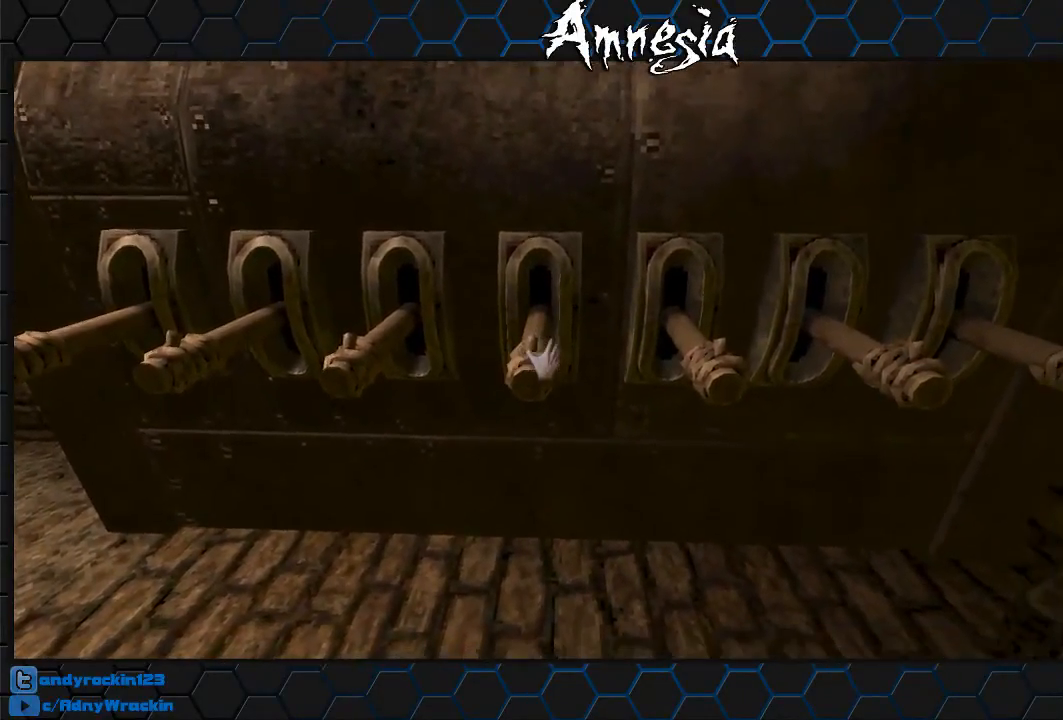
{"keys": [], "mouse": ["left"], "events": [[367, "mouse_left", "down"]]}
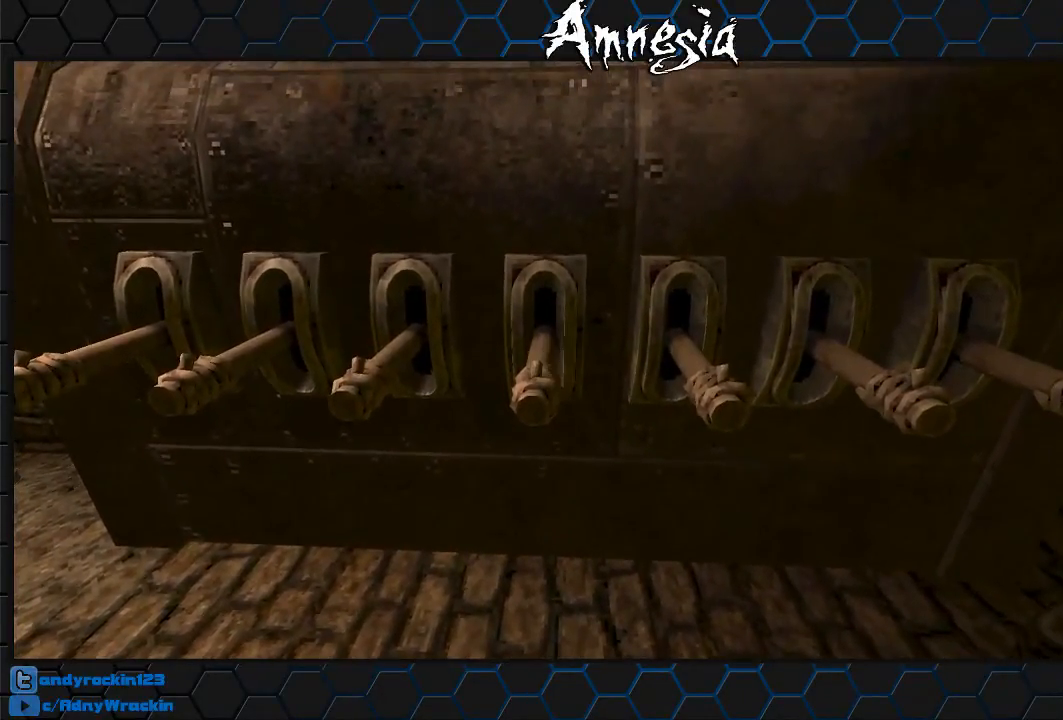
{"keys": [], "mouse": ["left"], "events": []}
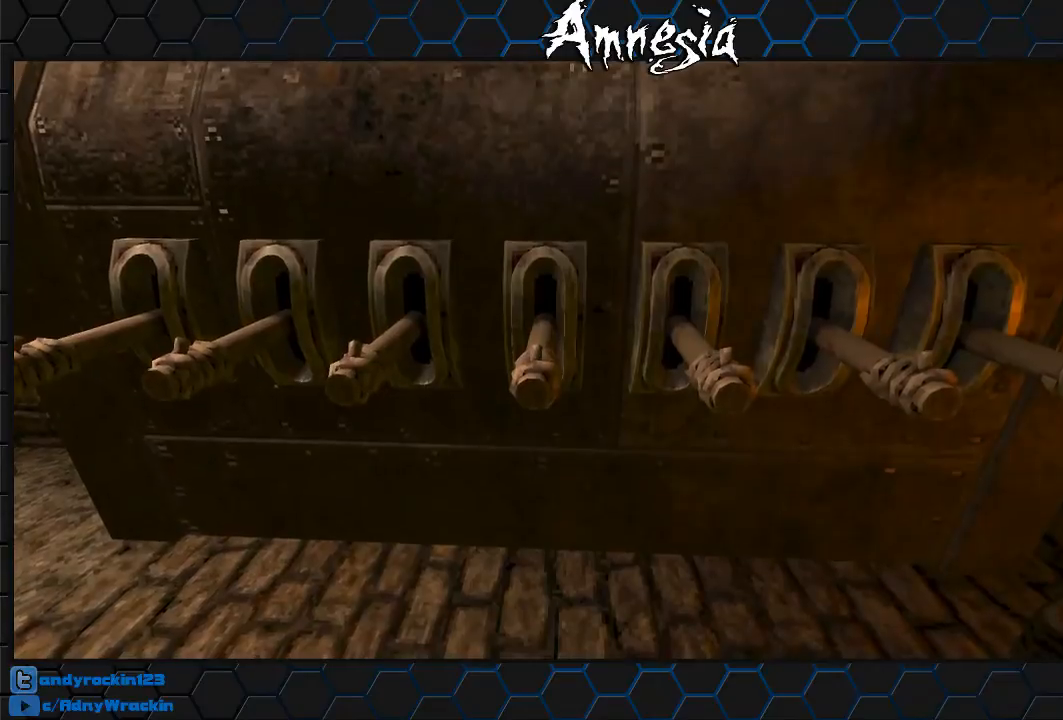
{"keys": [], "mouse": ["left"], "events": [[84, "mouse_left", "up"], [117, "mouse_left", "down"]]}
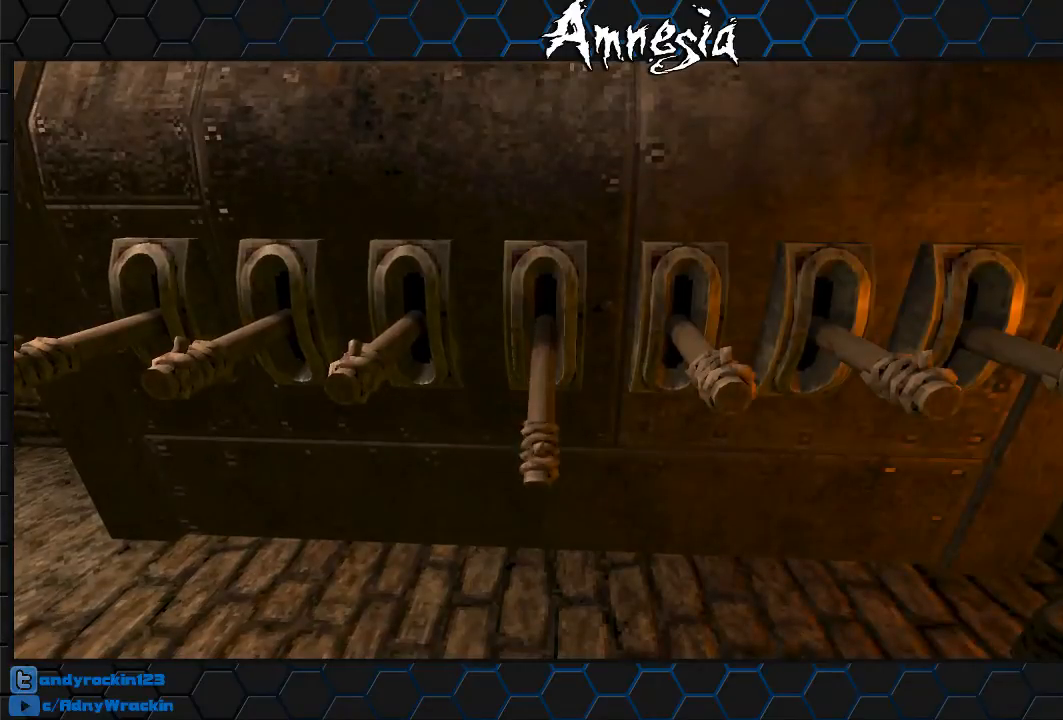
{"keys": [], "mouse": [], "events": [[83, "a", "down"], [100, "mouse_left", "up"], [183, "w", "down"], [300, "w", "up"], [333, "a", "up"]]}